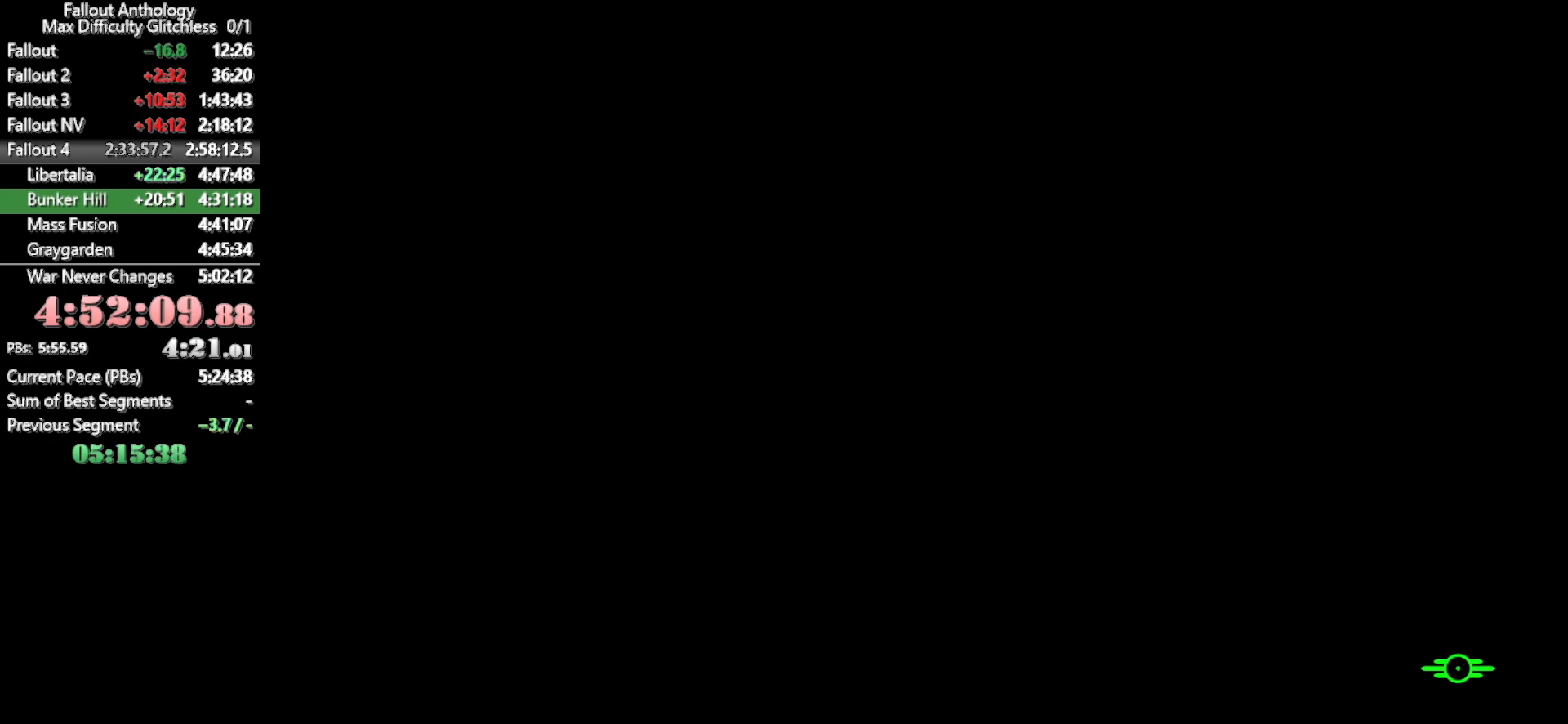
Gameplay with keyboard and mouse; each line is a JSON object with the keys and mouse buttons held at the frame after it. "events" lists presses ("down") and releases ("up") of "1", "2", "3", "4", "5", "a", "alt", "c", "caps_lock", "ctrl", "d", "down", "e", "f", "g", "left", "q", "r", "return", "right", "s", "shift", "space", "t", "tab", "up", "v", "w", "x", "z", "mouse_left", "mouse_right", "mouse_mb4", "mouse_mb5", "mouse_wheel_up" and "mouse_wheel_down" between this image and that frame as [ms after this image, input, new state], when the widget could be followed in between. "mouse_left", "mouse_right", "mouse_mb4", "mouse_mb5", "mouse_wheel_up", "mouse_wheel_down" = the "left", "right", "mb4", "mb5", "wheel_up", "wheel_down" buttons of the "mouse" list. No other keys are recorded. "mouse_move" is the direction in which the mouse moves at that frame (one of eight, or "still"), when it could be read.
{"keys": [], "mouse": [], "mouse_move": "up-left", "events": []}
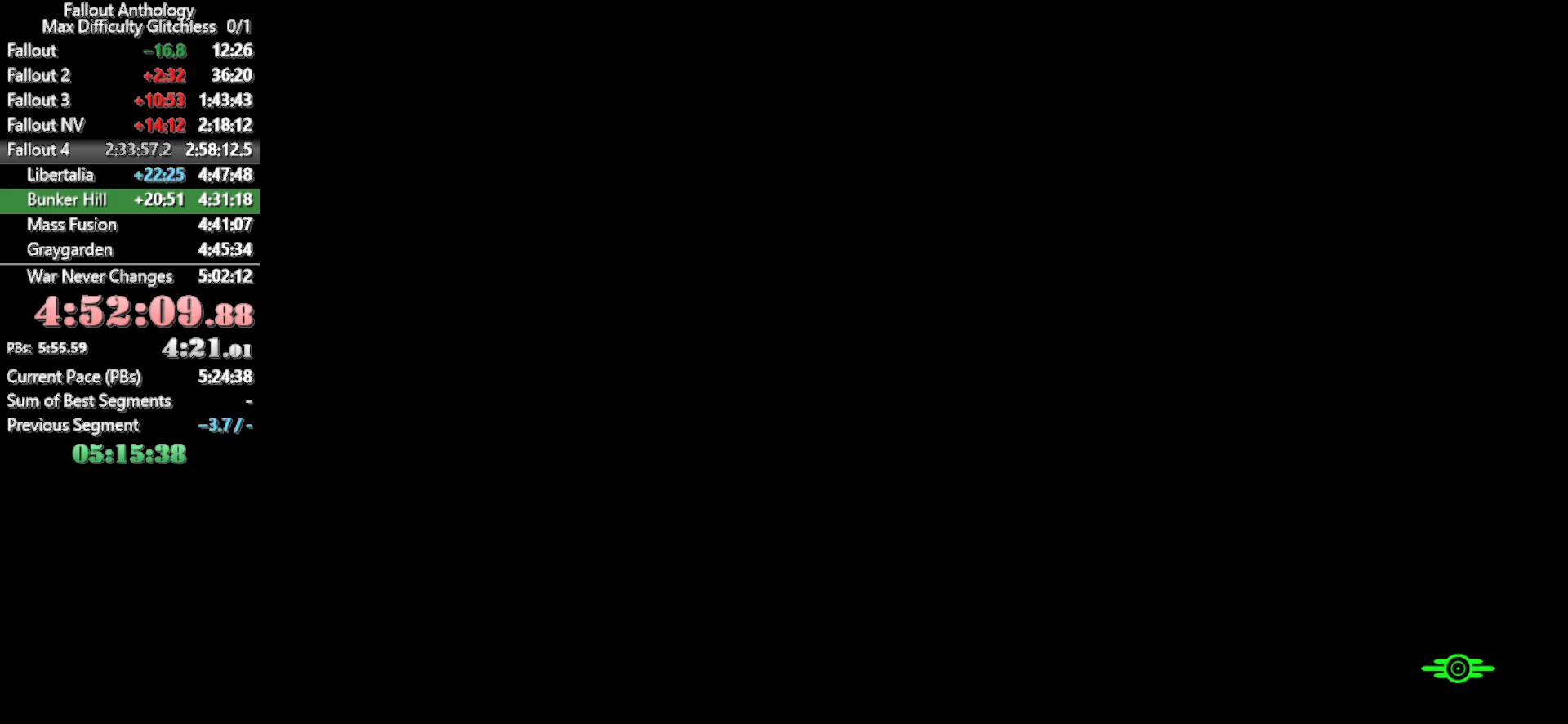
{"keys": [], "mouse": [], "mouse_move": "still", "events": []}
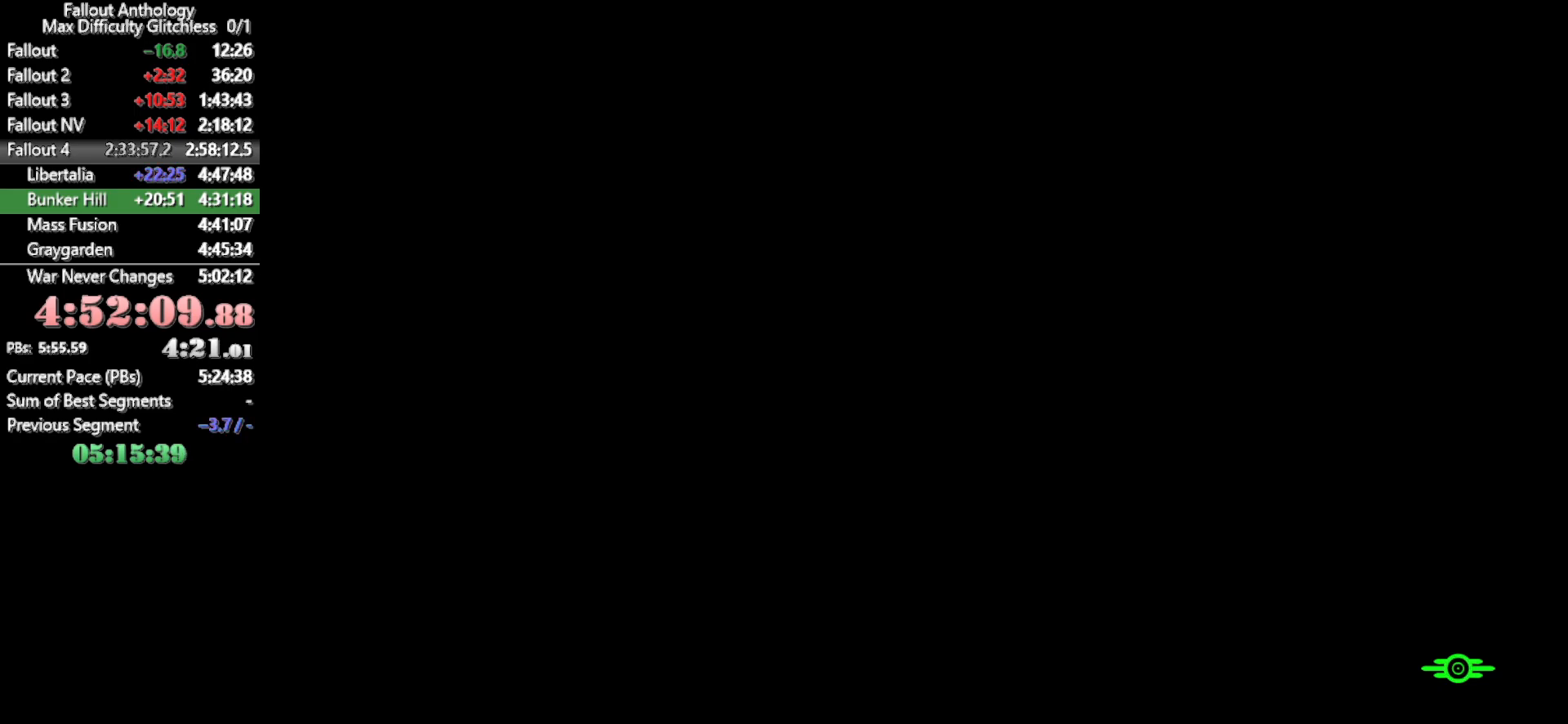
{"keys": [], "mouse": [], "mouse_move": "down-left", "events": []}
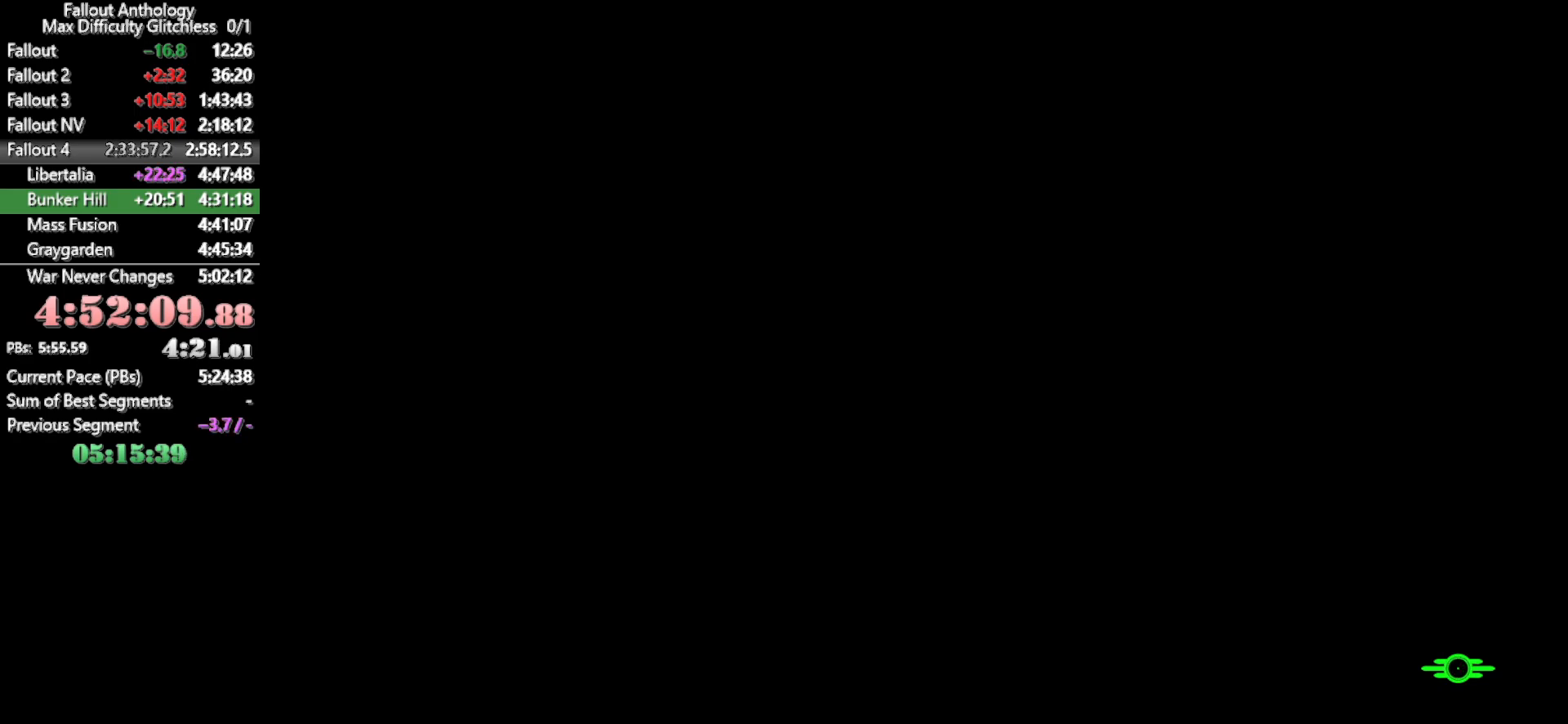
{"keys": [], "mouse": [], "mouse_move": "still", "events": []}